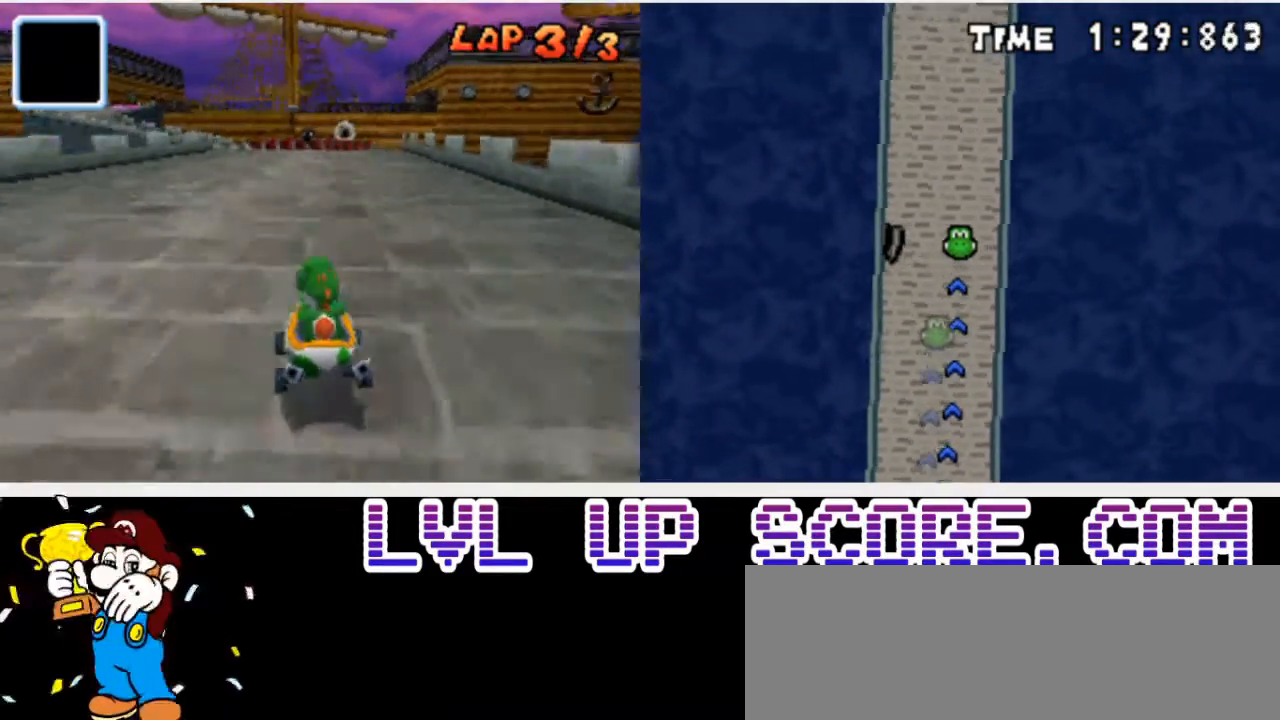
Gameplay with a controller (Nintendo layout); each line is a JSON object with the inputs held at the frame after it (dt_ms = milliseconds from this image to that frame). "events" lists button and stick changes between this image and that frame as [ms after this image, input, new state], when the widget could be followed in between. Not read: A L3 R3 left_stick.
{"dt_ms": 500, "buttons": ["R1", "DPAD_RIGHT"], "events": [[200, "DPAD_LEFT", "up"], [200, "DPAD_RIGHT", "down"], [200, "DPAD_UP", "down"], [267, "DPAD_UP", "up"]]}
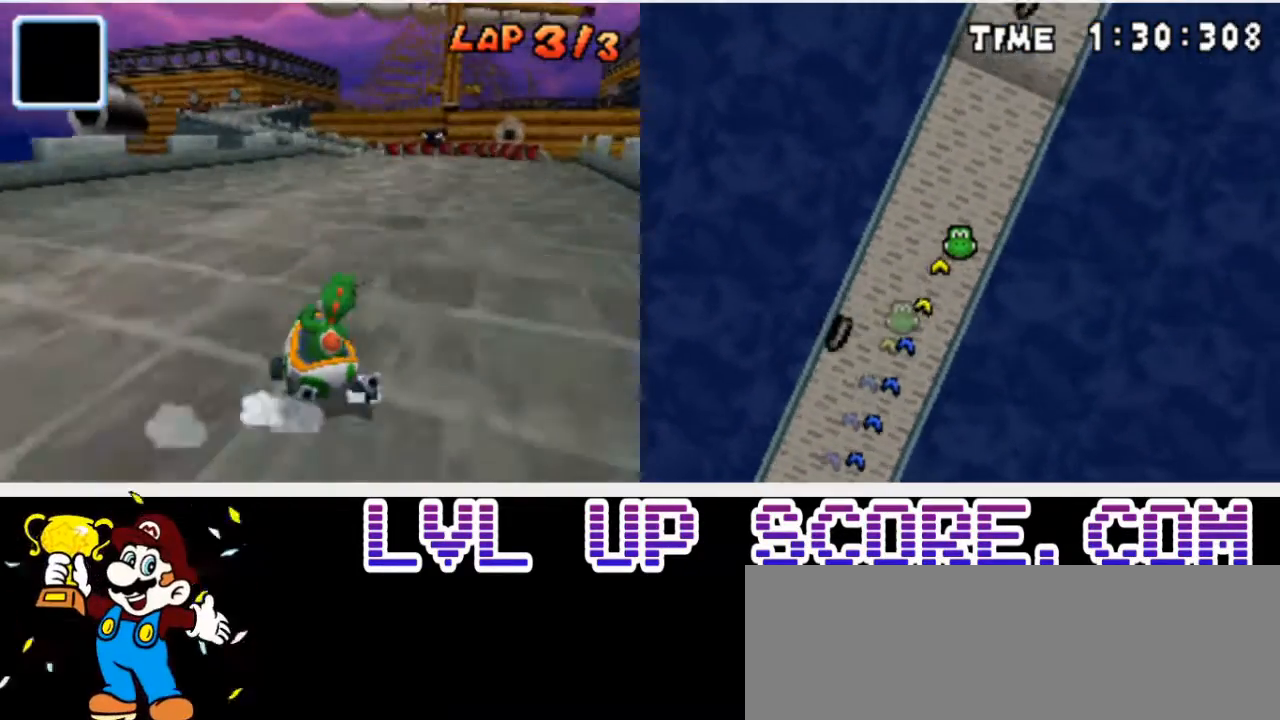
{"dt_ms": 500, "buttons": ["R1", "DPAD_LEFT"], "events": [[233, "DPAD_LEFT", "down"], [233, "DPAD_RIGHT", "up"], [233, "DPAD_UP", "down"], [367, "DPAD_UP", "up"]]}
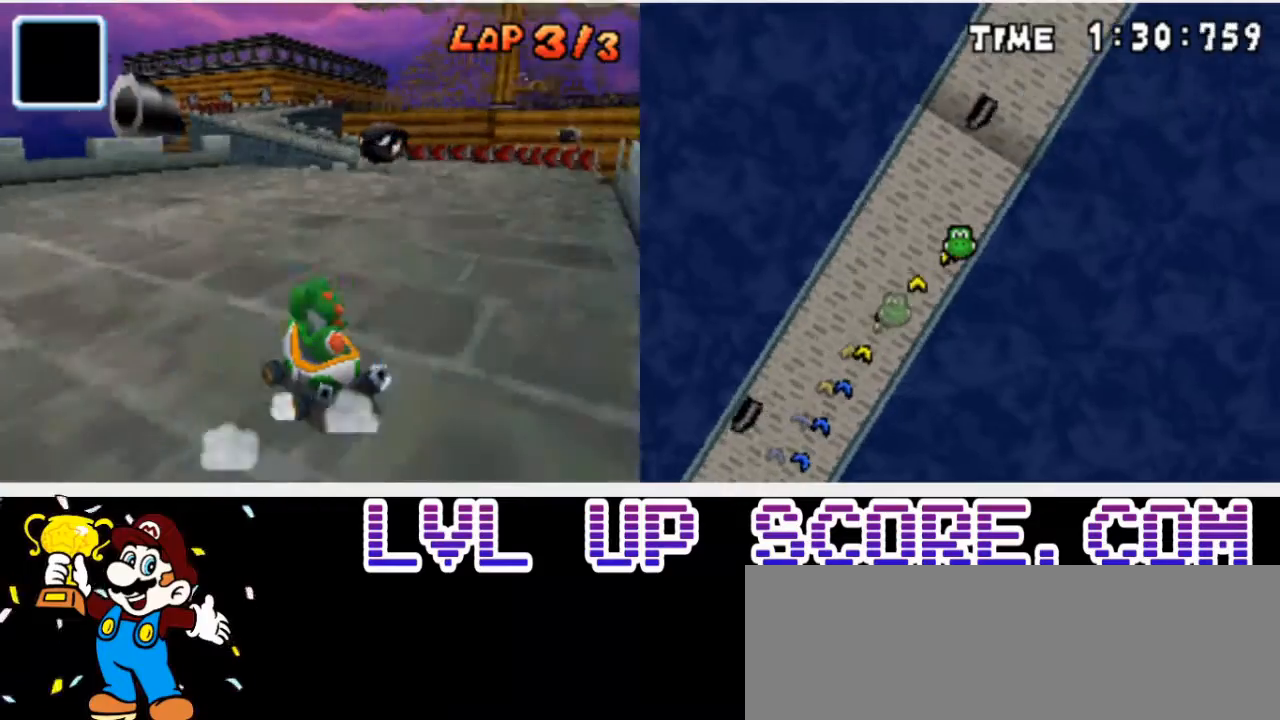
{"dt_ms": 500, "buttons": ["R1", "DPAD_RIGHT"], "events": [[167, "DPAD_LEFT", "up"], [167, "DPAD_RIGHT", "down"]]}
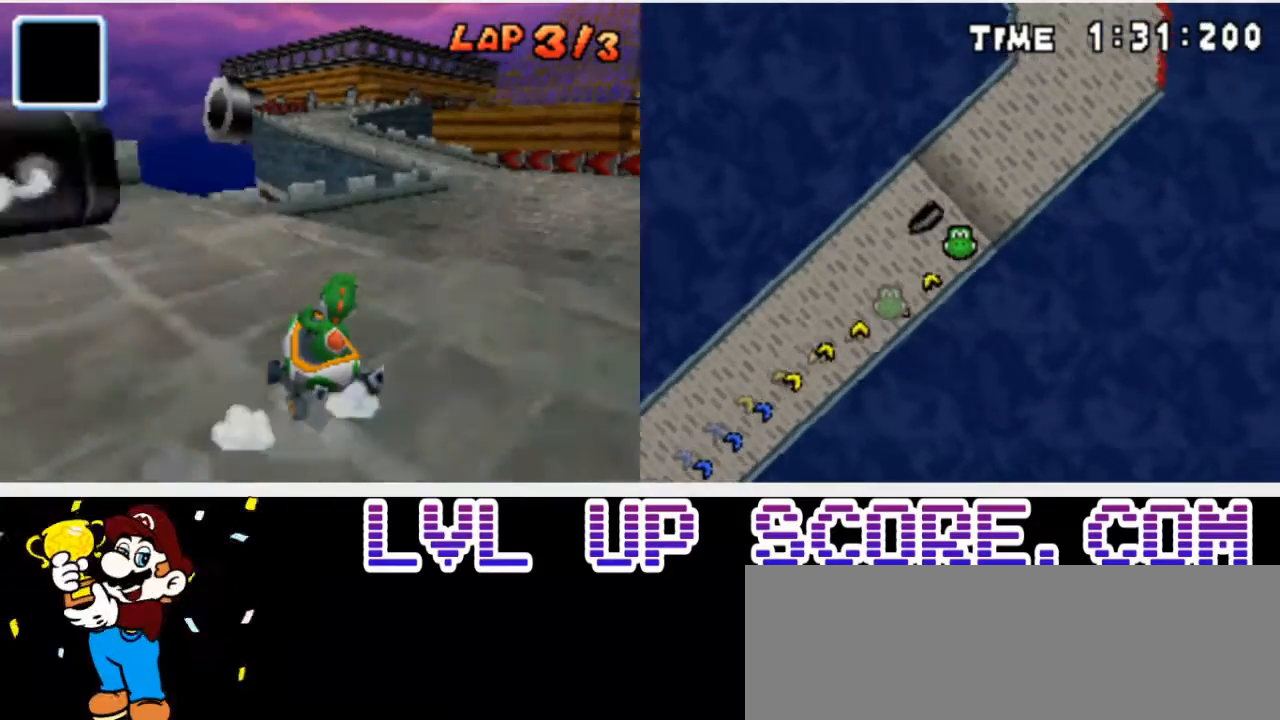
{"dt_ms": 500, "buttons": ["R1", "DPAD_RIGHT"], "events": []}
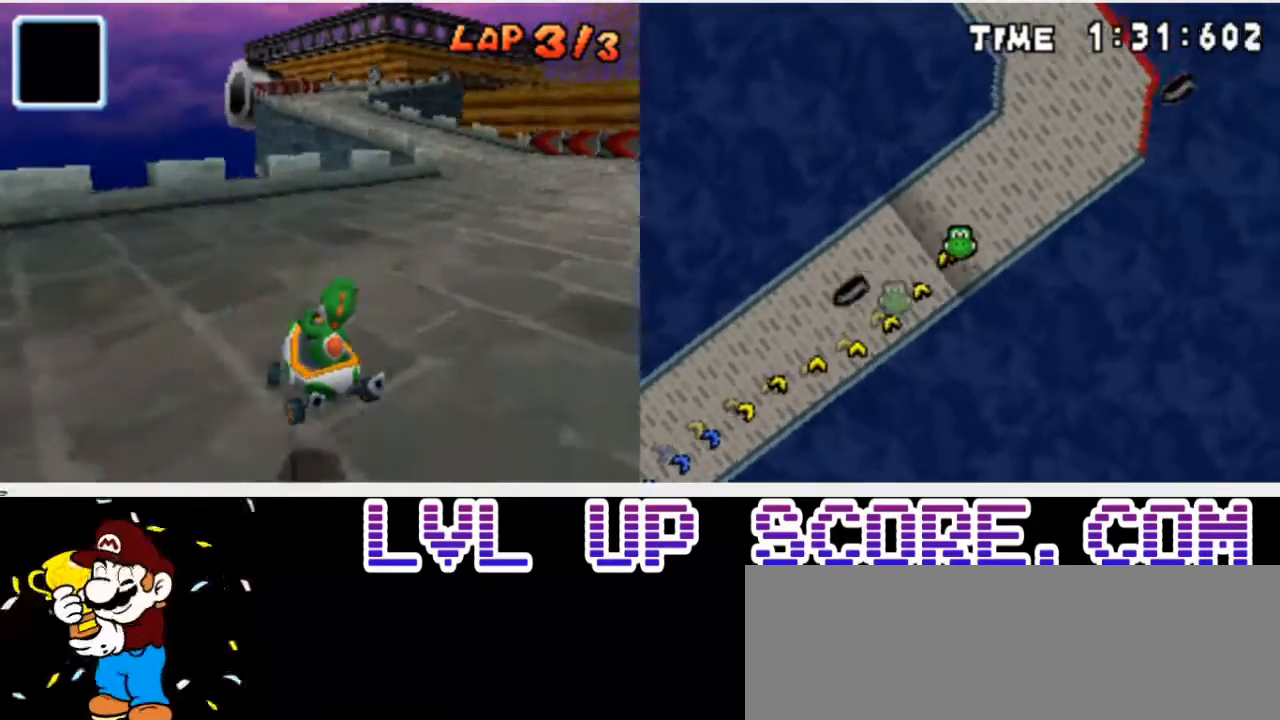
{"dt_ms": 500, "buttons": ["R1", "DPAD_RIGHT"], "events": []}
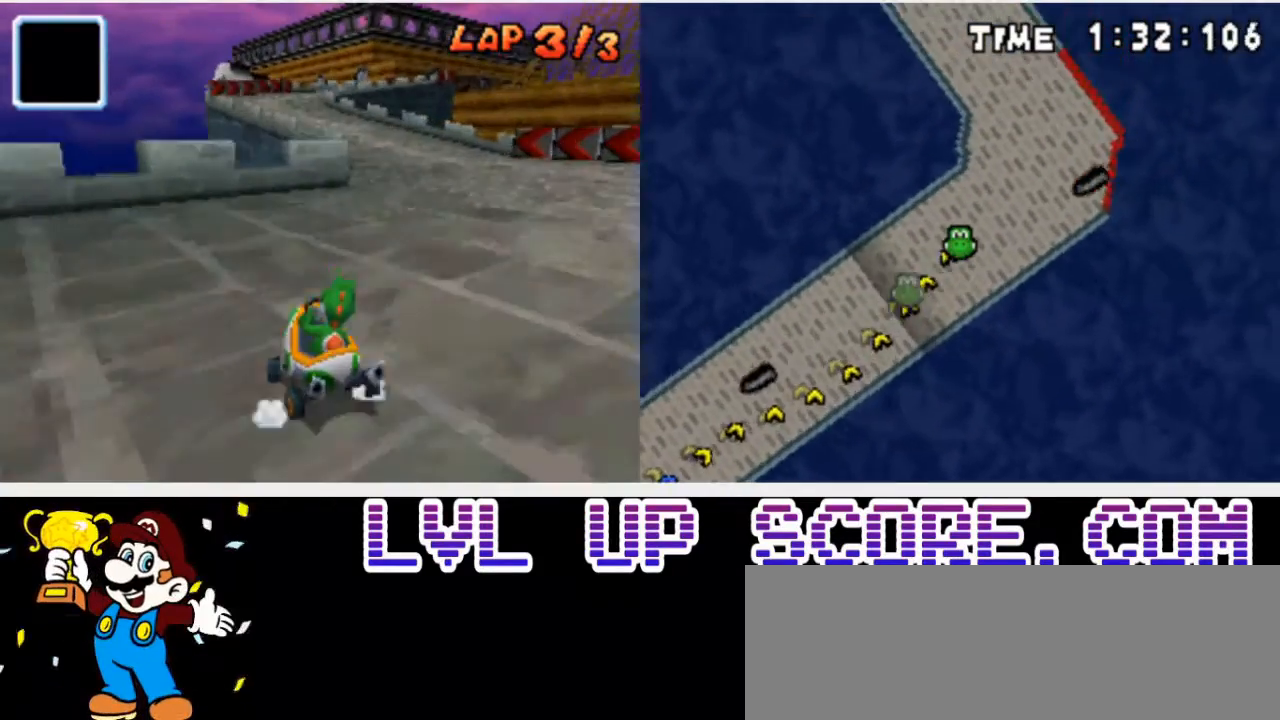
{"dt_ms": 500, "buttons": ["R1", "DPAD_RIGHT"], "events": [[167, "DPAD_LEFT", "down"], [167, "DPAD_RIGHT", "up"], [400, "DPAD_LEFT", "up"], [400, "DPAD_RIGHT", "down"]]}
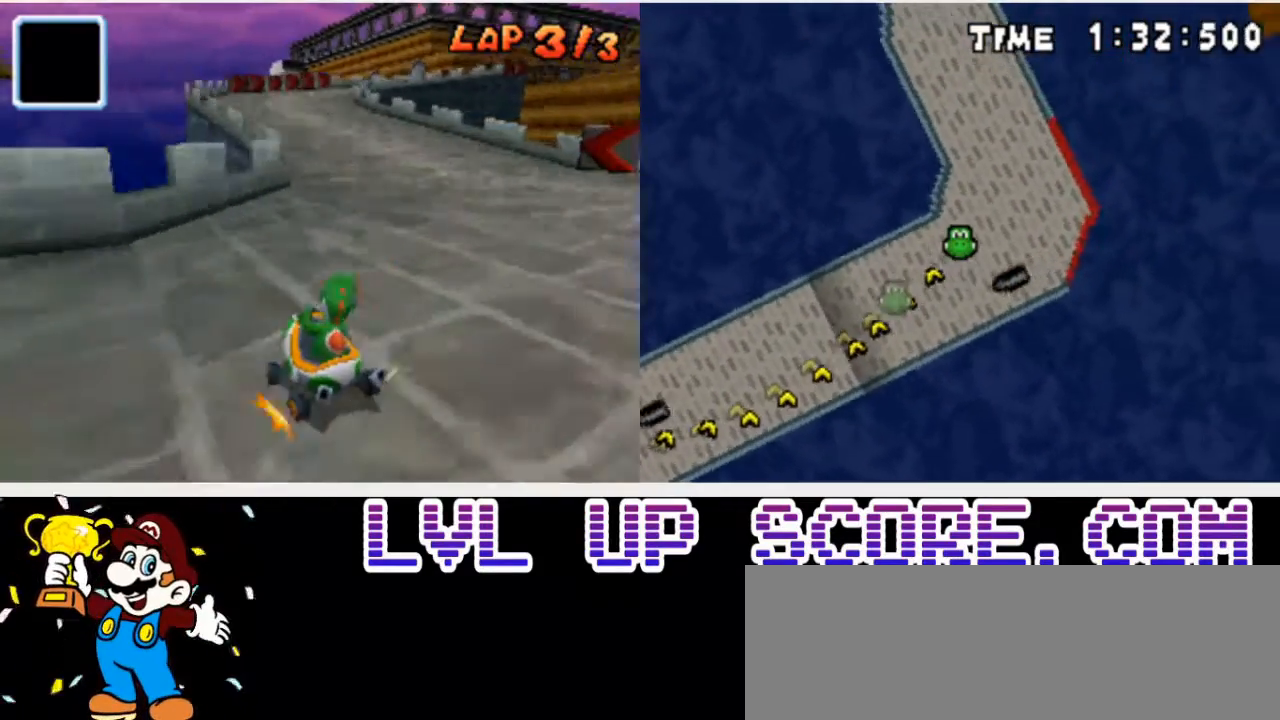
{"dt_ms": 500, "buttons": ["DPAD_RIGHT"], "events": [[33, "DPAD_DOWN", "down"], [33, "DPAD_LEFT", "down"], [33, "DPAD_RIGHT", "up"], [67, "DPAD_DOWN", "up"], [233, "DPAD_RIGHT", "down"], [233, "R1", "up"], [300, "DPAD_LEFT", "up"], [300, "DPAD_RIGHT", "up"], [467, "DPAD_RIGHT", "down"]]}
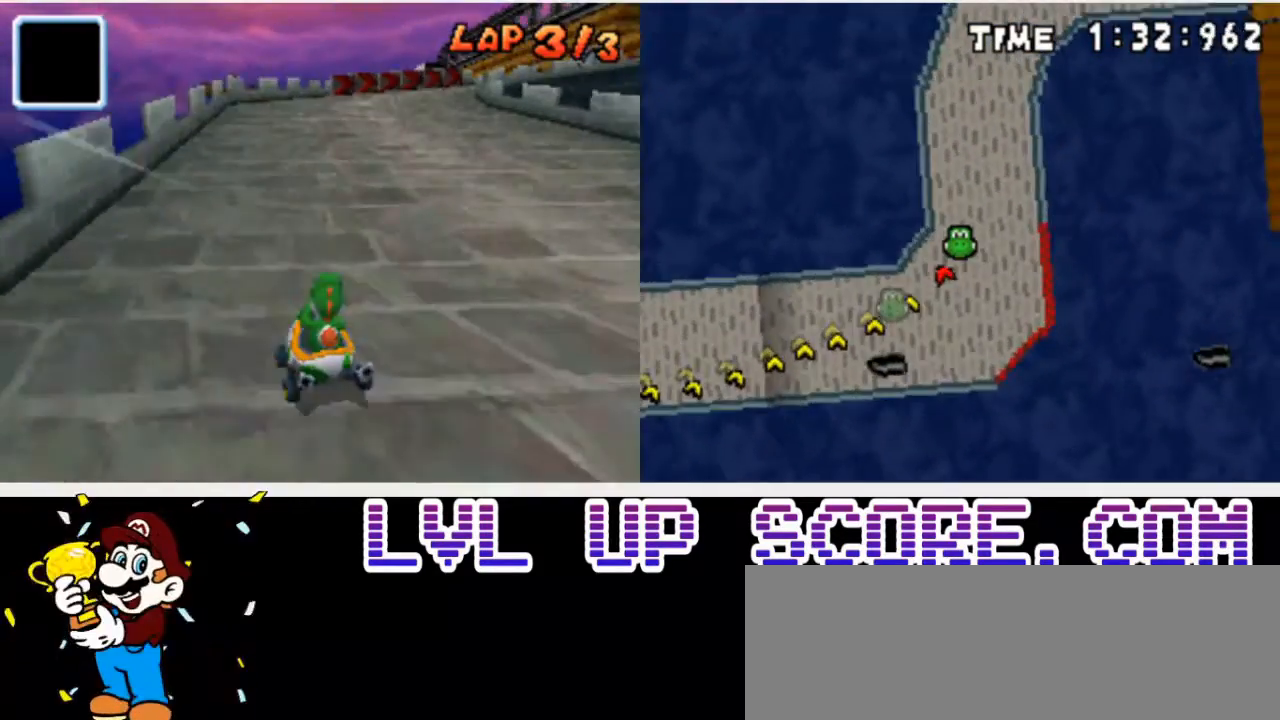
{"dt_ms": 500, "buttons": ["R1", "DPAD_DOWN", "DPAD_LEFT"], "events": [[267, "R1", "down"], [433, "DPAD_DOWN", "down"], [433, "DPAD_LEFT", "down"], [433, "DPAD_RIGHT", "up"]]}
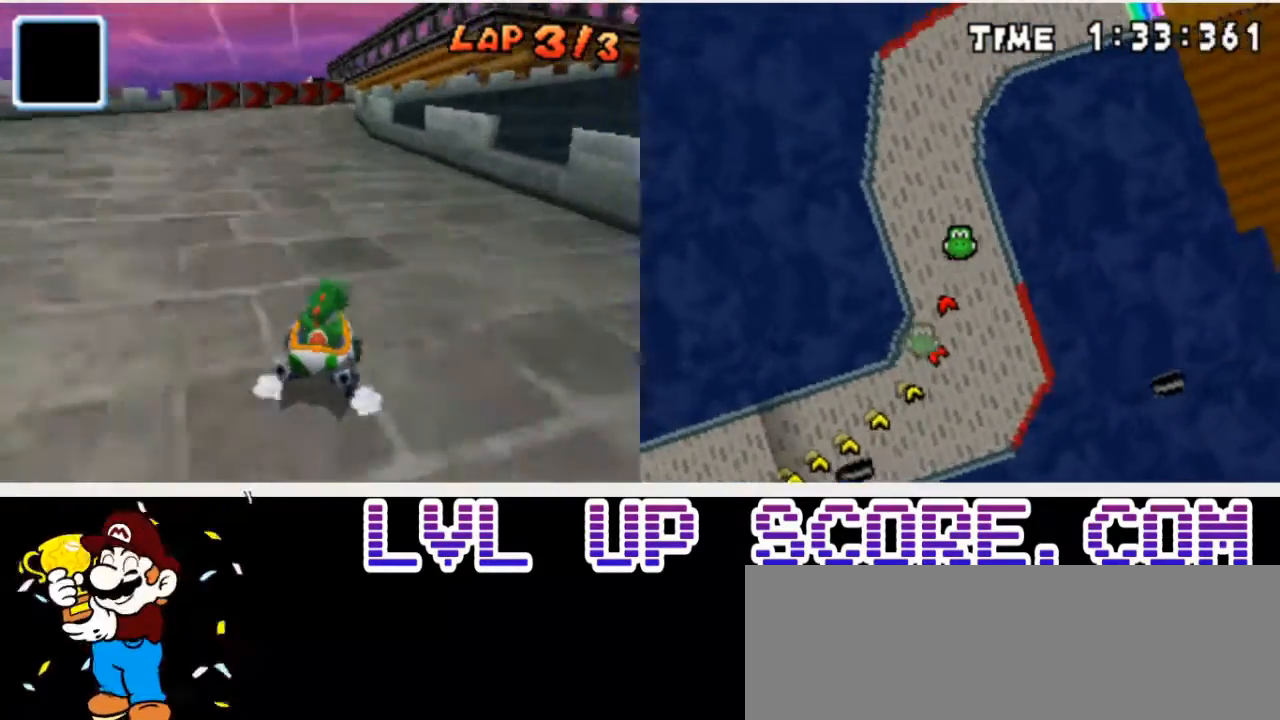
{"dt_ms": 1000, "buttons": ["R1", "DPAD_RIGHT"]}
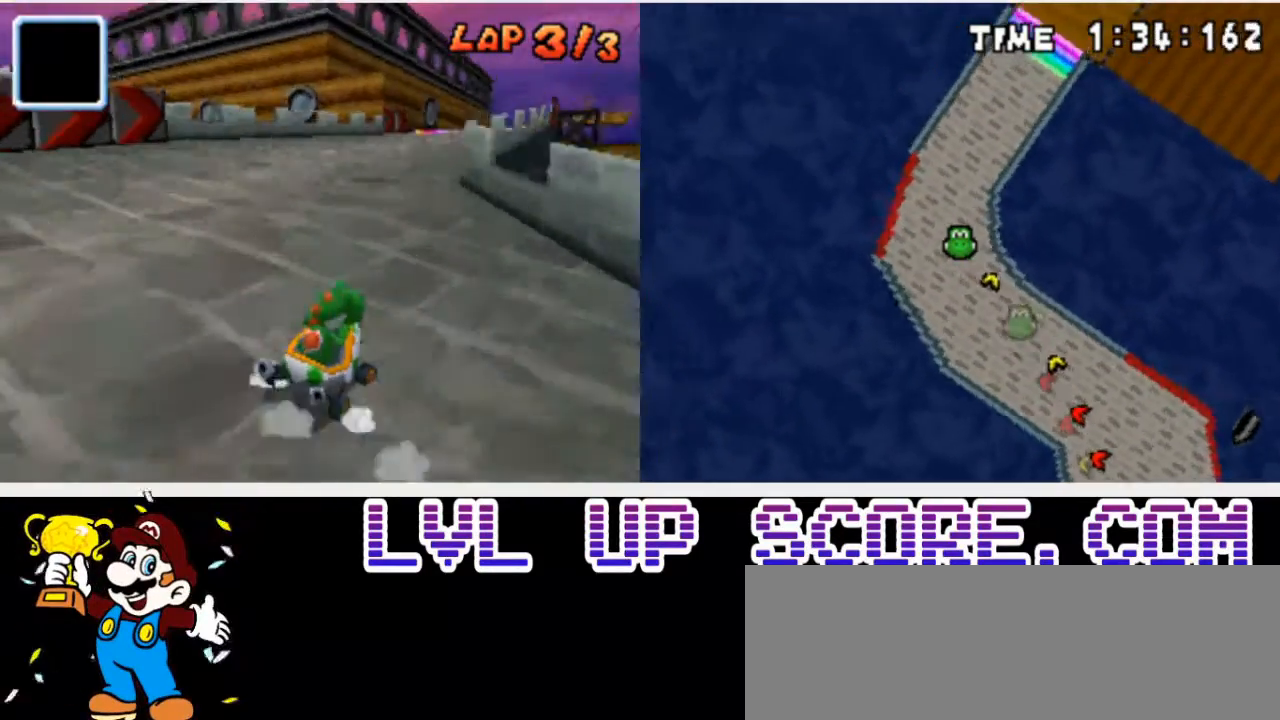
{"dt_ms": 500, "buttons": ["R1", "DPAD_RIGHT"], "events": [[33, "DPAD_DOWN", "down"], [100, "DPAD_DOWN", "up"], [100, "DPAD_LEFT", "down"], [100, "DPAD_RIGHT", "up"], [233, "DPAD_LEFT", "up"], [233, "DPAD_RIGHT", "down"], [400, "DPAD_DOWN", "down"], [500, "DPAD_DOWN", "up"]]}
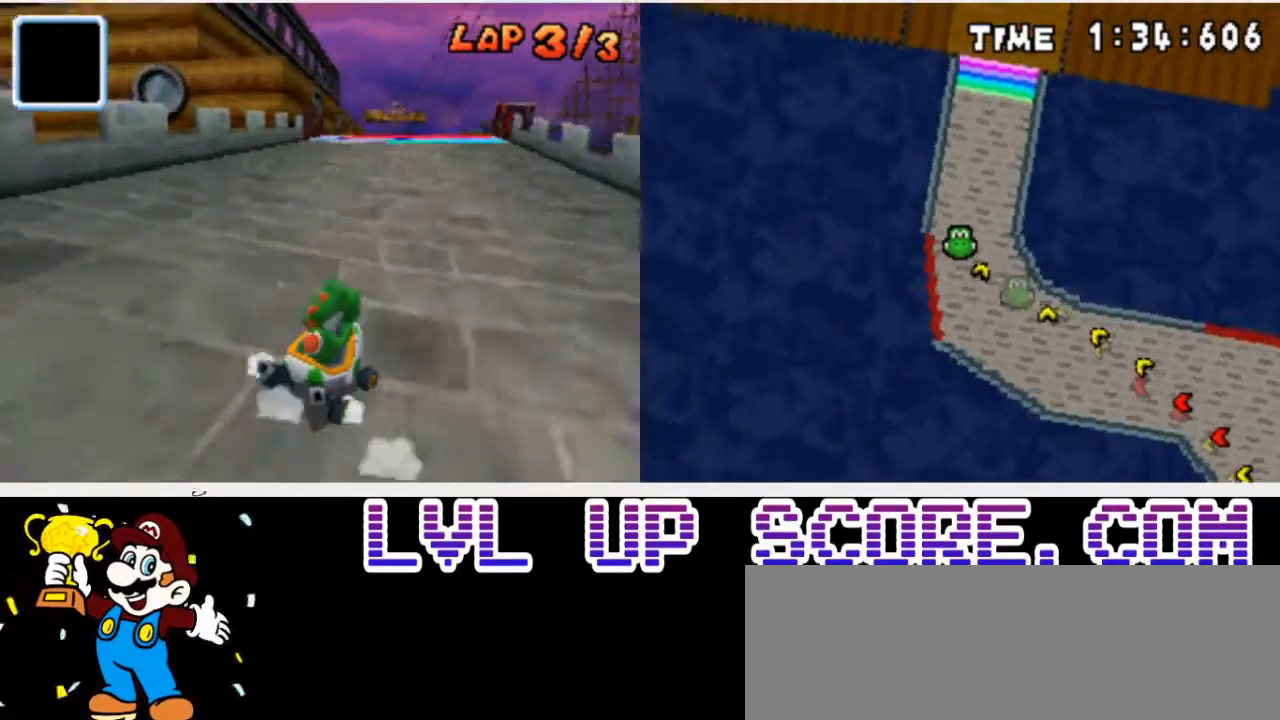
{"dt_ms": 500, "buttons": [], "events": [[100, "R1", "up"], [167, "DPAD_RIGHT", "up"]]}
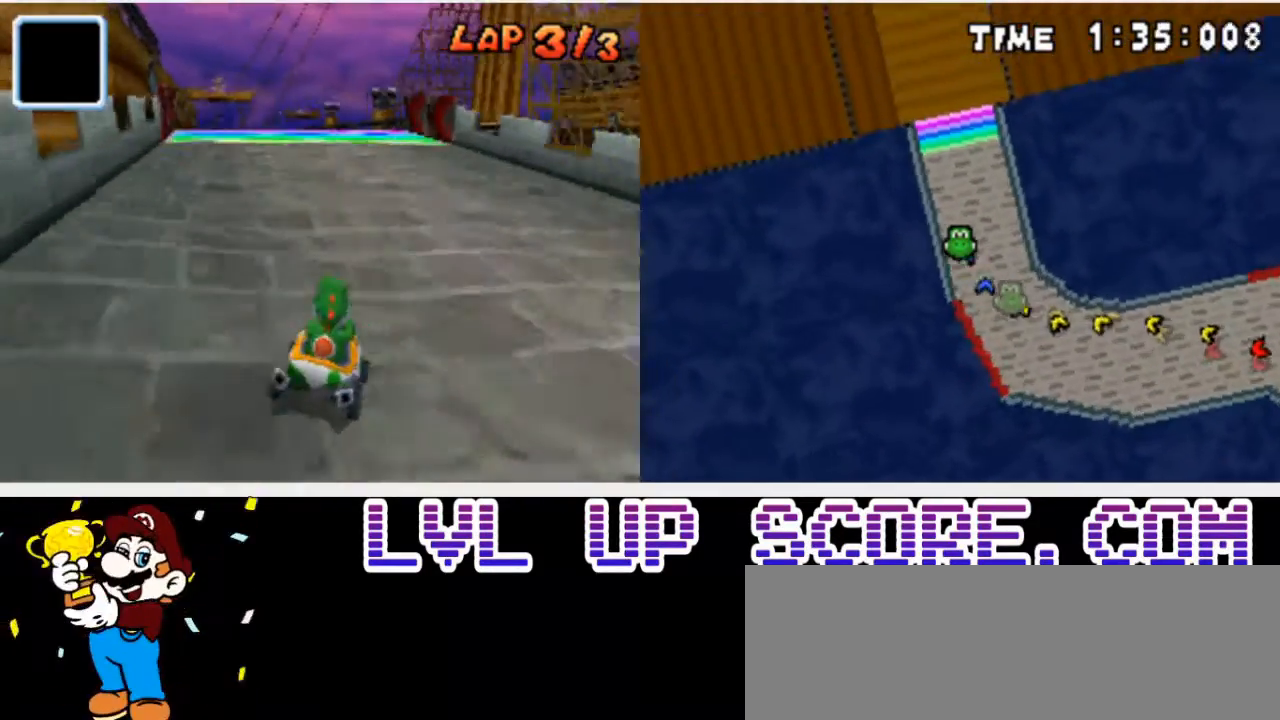
{"dt_ms": 500, "buttons": ["DPAD_LEFT"], "events": [[33, "DPAD_LEFT", "down"], [233, "DPAD_LEFT", "up"], [467, "DPAD_LEFT", "down"]]}
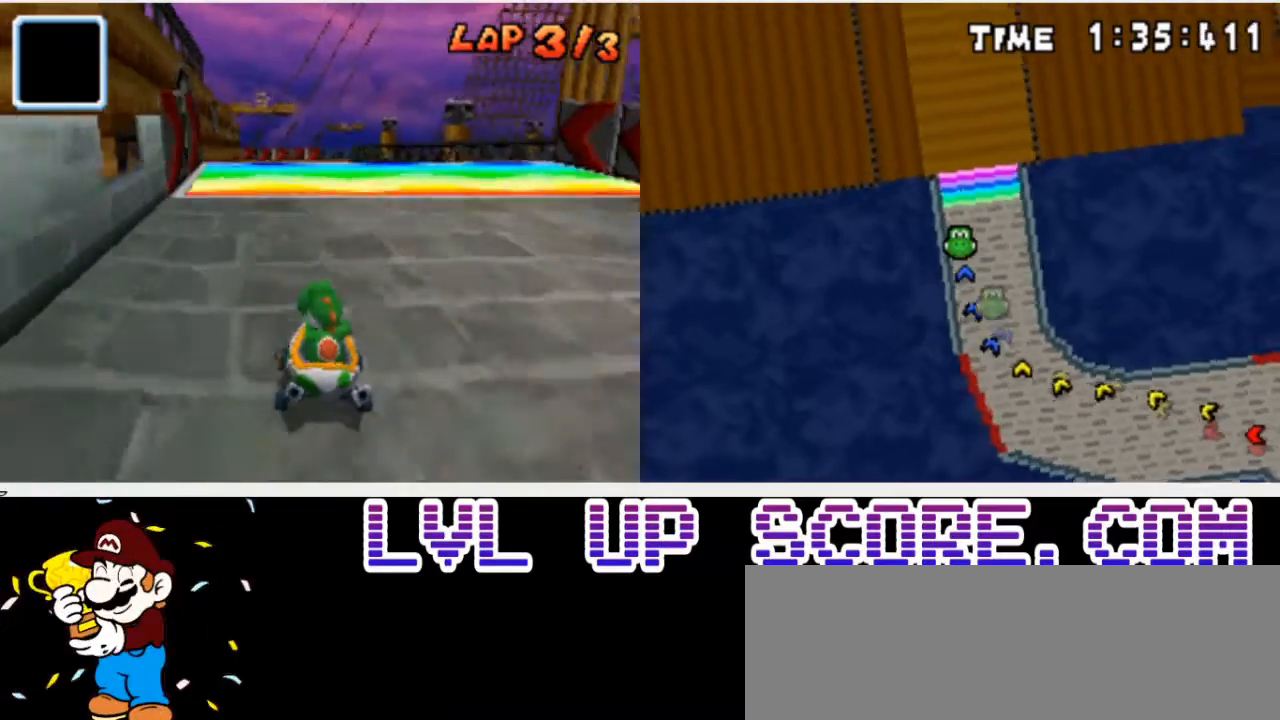
{"dt_ms": 500, "buttons": [], "events": [[33, "DPAD_LEFT", "up"]]}
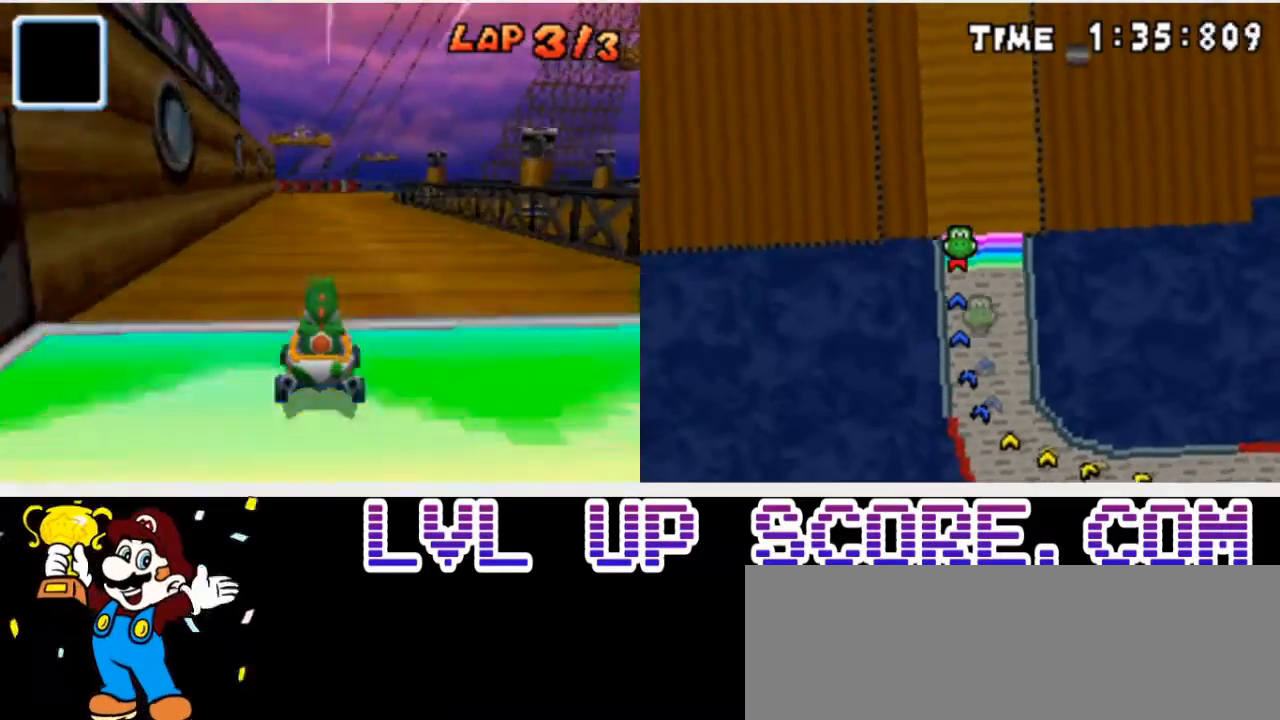
{"dt_ms": 500, "buttons": ["DPAD_RIGHT"], "events": [[467, "DPAD_RIGHT", "down"]]}
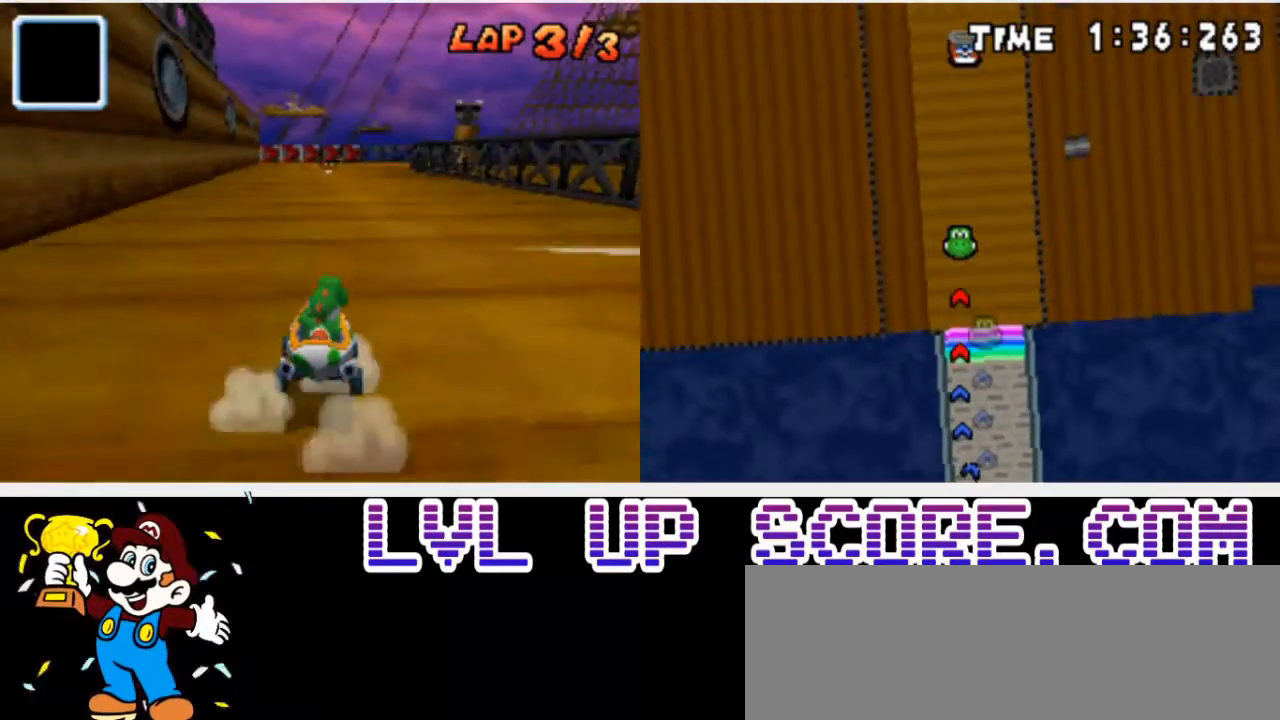
{"dt_ms": 500, "buttons": ["R1", "DPAD_LEFT"], "events": [[133, "R1", "down"], [433, "DPAD_LEFT", "down"], [433, "DPAD_RIGHT", "up"]]}
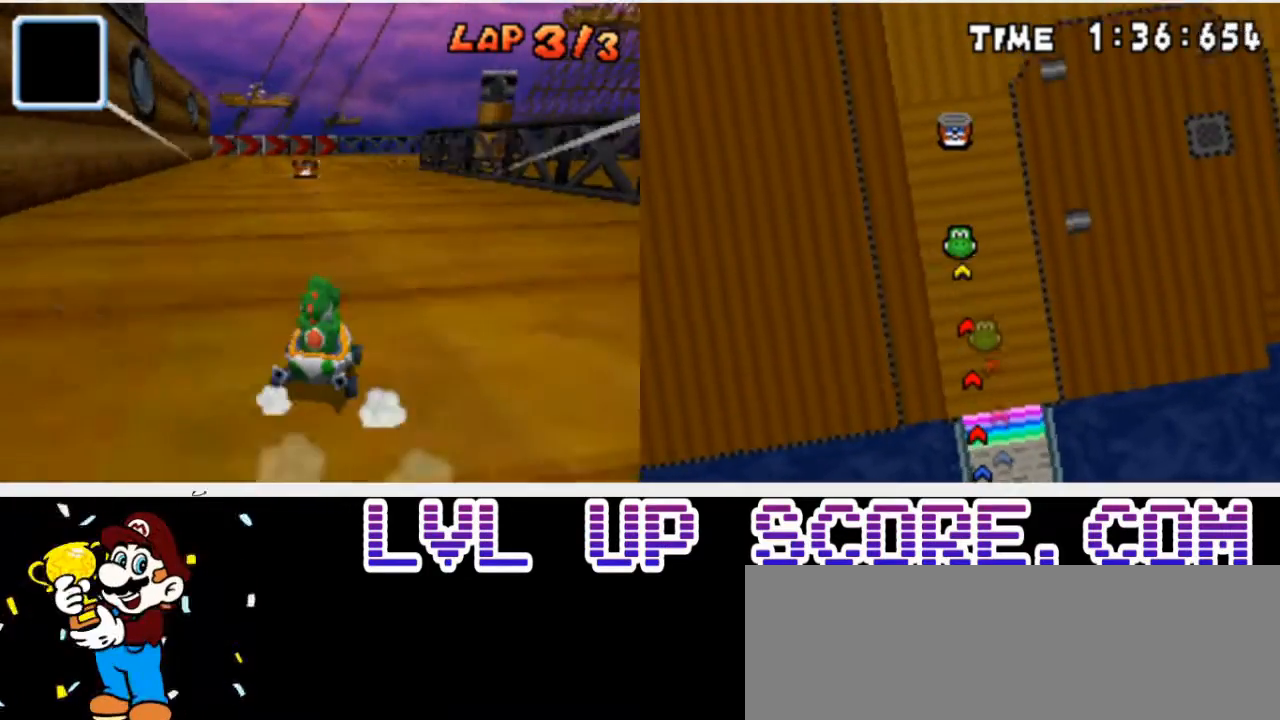
{"dt_ms": 500, "buttons": ["R1", "DPAD_RIGHT"], "events": [[133, "DPAD_LEFT", "up"], [133, "DPAD_RIGHT", "down"]]}
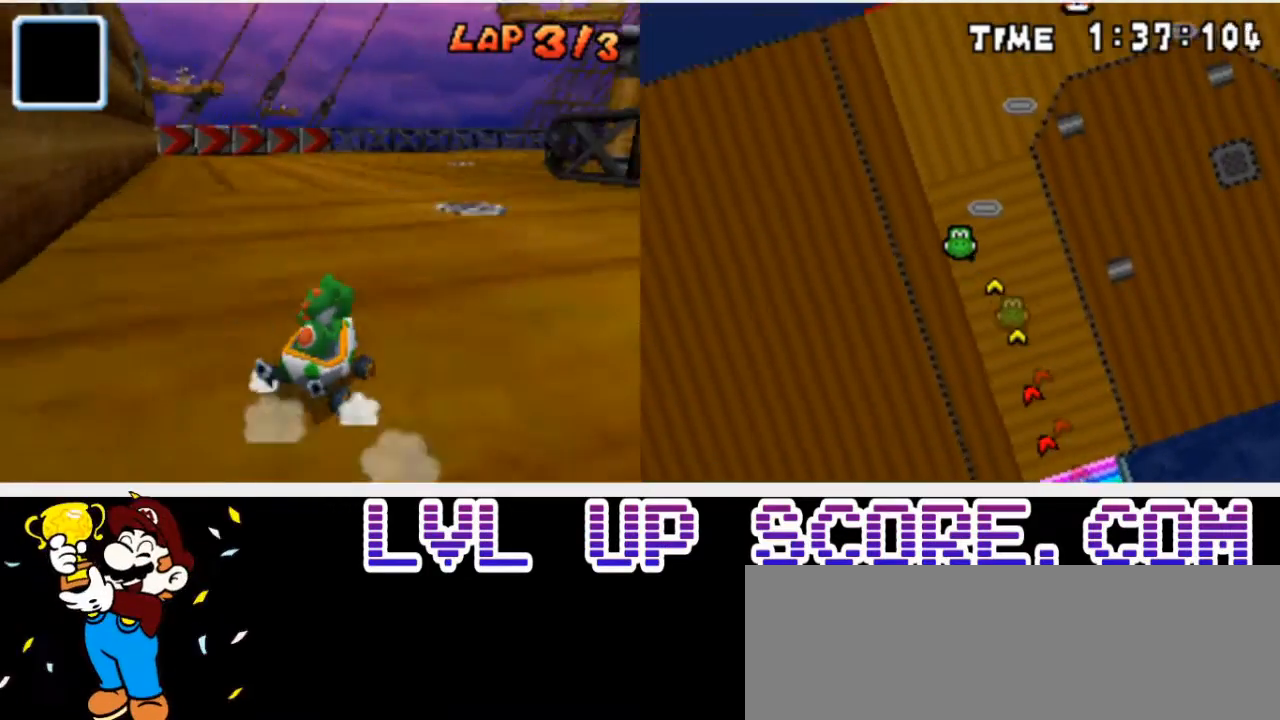
{"dt_ms": 500, "buttons": ["R1", "DPAD_RIGHT"], "events": []}
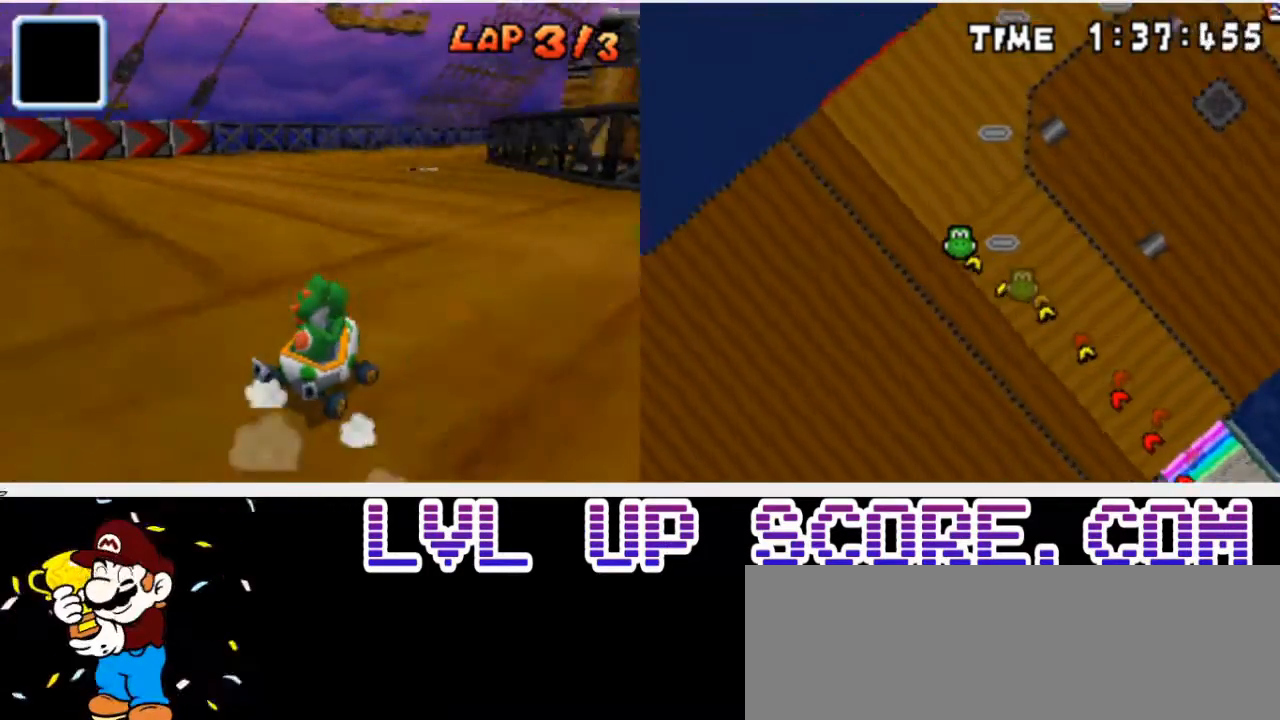
{"dt_ms": 500, "buttons": ["R1", "DPAD_RIGHT"], "events": [[67, "DPAD_LEFT", "down"], [67, "DPAD_RIGHT", "up"], [167, "DPAD_DOWN", "down"], [167, "DPAD_RIGHT", "down"], [200, "DPAD_DOWN", "up"], [200, "DPAD_LEFT", "up"]]}
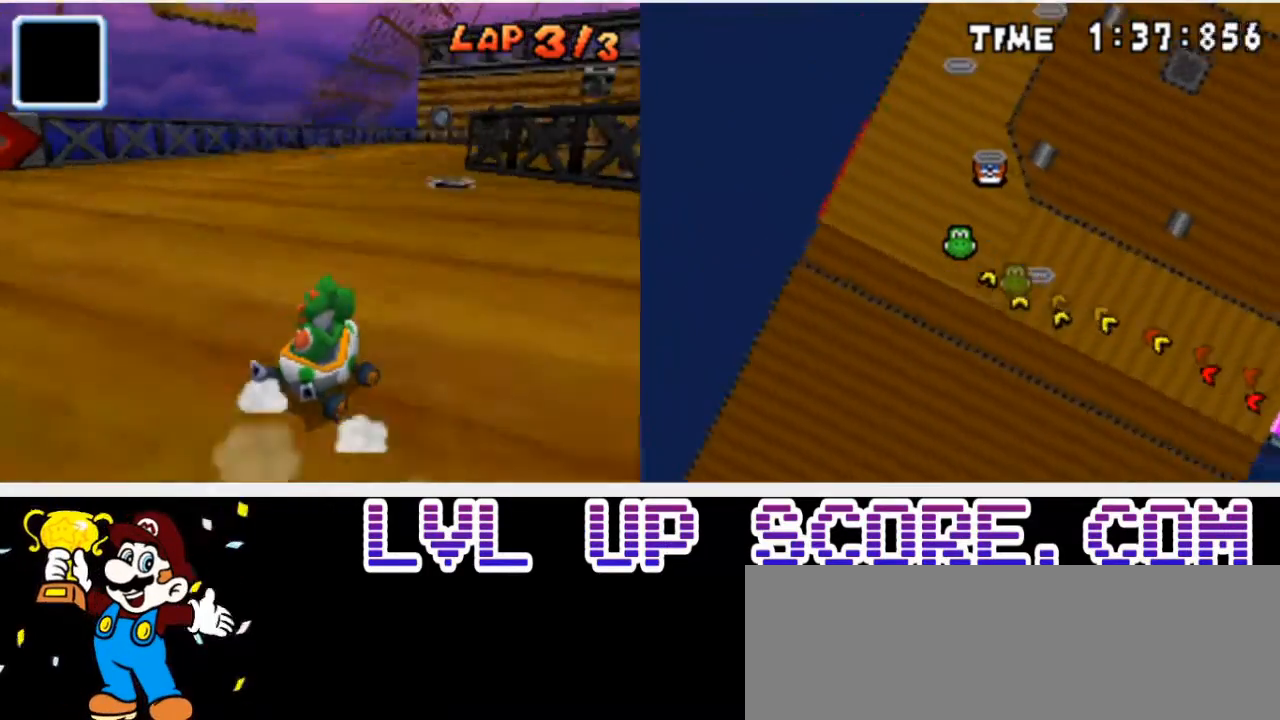
{"dt_ms": 500, "buttons": ["R1", "DPAD_RIGHT"], "events": [[100, "DPAD_DOWN", "down"], [133, "DPAD_DOWN", "up"], [133, "DPAD_LEFT", "down"], [133, "DPAD_RIGHT", "up"], [333, "DPAD_LEFT", "up"], [333, "DPAD_RIGHT", "down"]]}
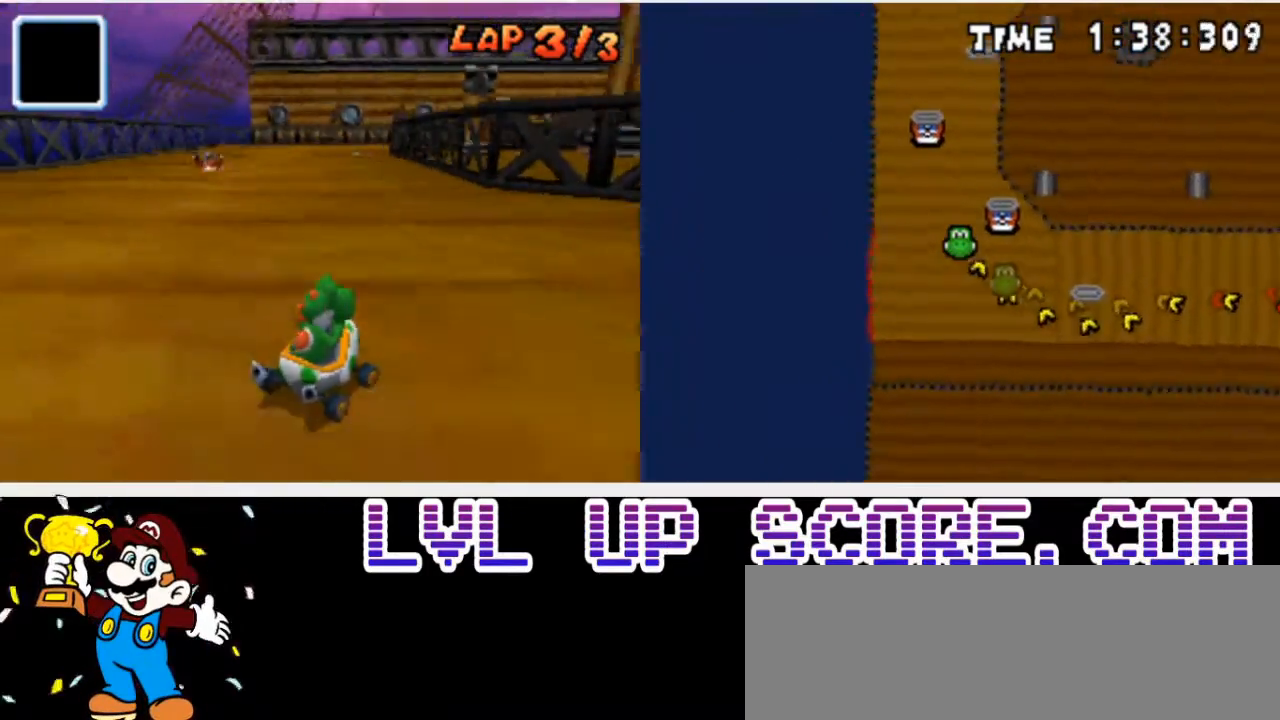
{"dt_ms": 500, "buttons": ["R1", "DPAD_LEFT"], "events": [[267, "DPAD_LEFT", "down"], [267, "DPAD_RIGHT", "up"], [267, "DPAD_UP", "down"], [300, "DPAD_UP", "up"]]}
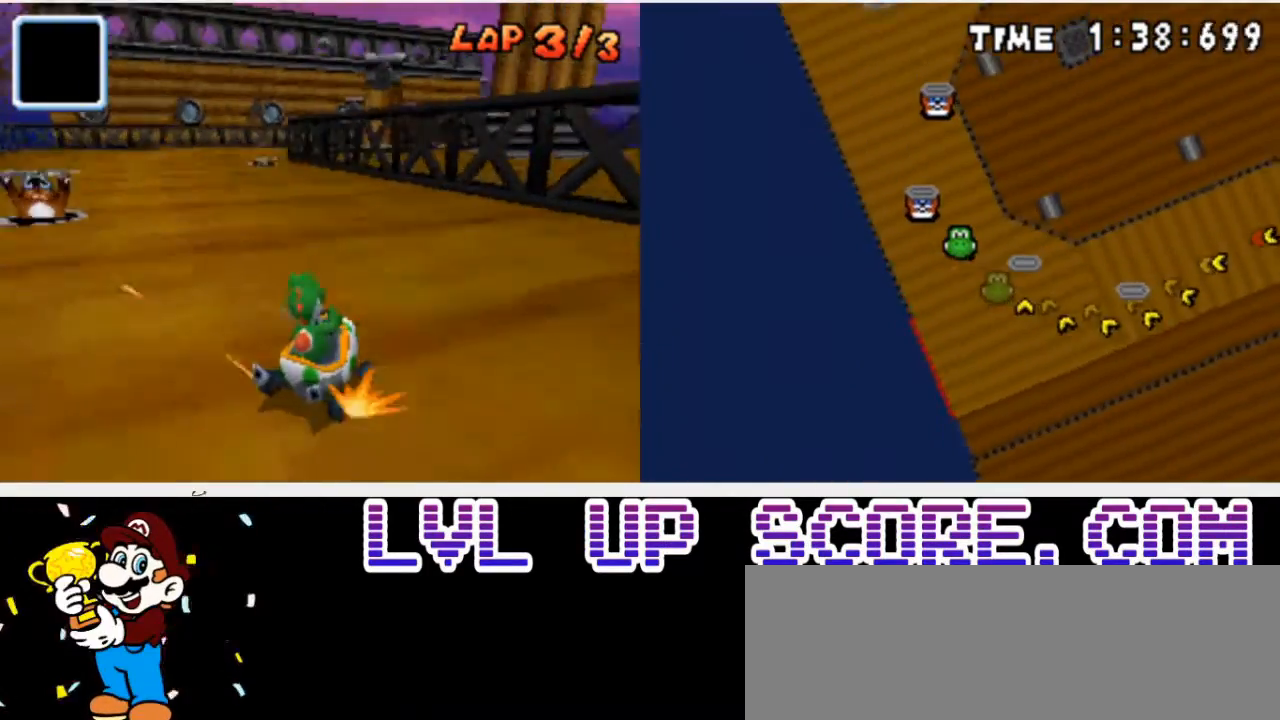
{"dt_ms": 500, "buttons": ["R1", "DPAD_RIGHT"], "events": [[433, "DPAD_UP", "down"], [500, "DPAD_LEFT", "up"], [500, "DPAD_RIGHT", "down"], [500, "DPAD_UP", "up"]]}
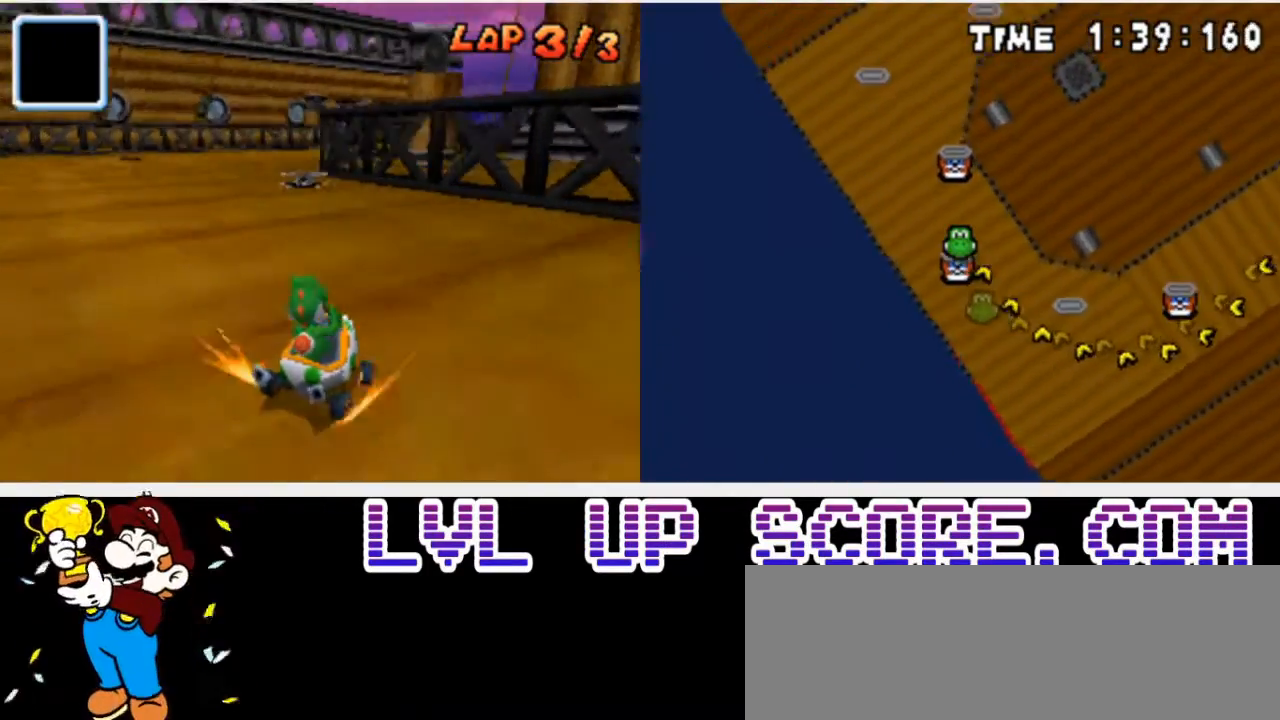
{"dt_ms": 500, "buttons": ["R1", "DPAD_RIGHT"], "events": [[133, "DPAD_DOWN", "down"], [200, "DPAD_DOWN", "up"], [200, "DPAD_LEFT", "down"], [200, "DPAD_RIGHT", "up"], [500, "DPAD_LEFT", "up"], [500, "DPAD_RIGHT", "down"]]}
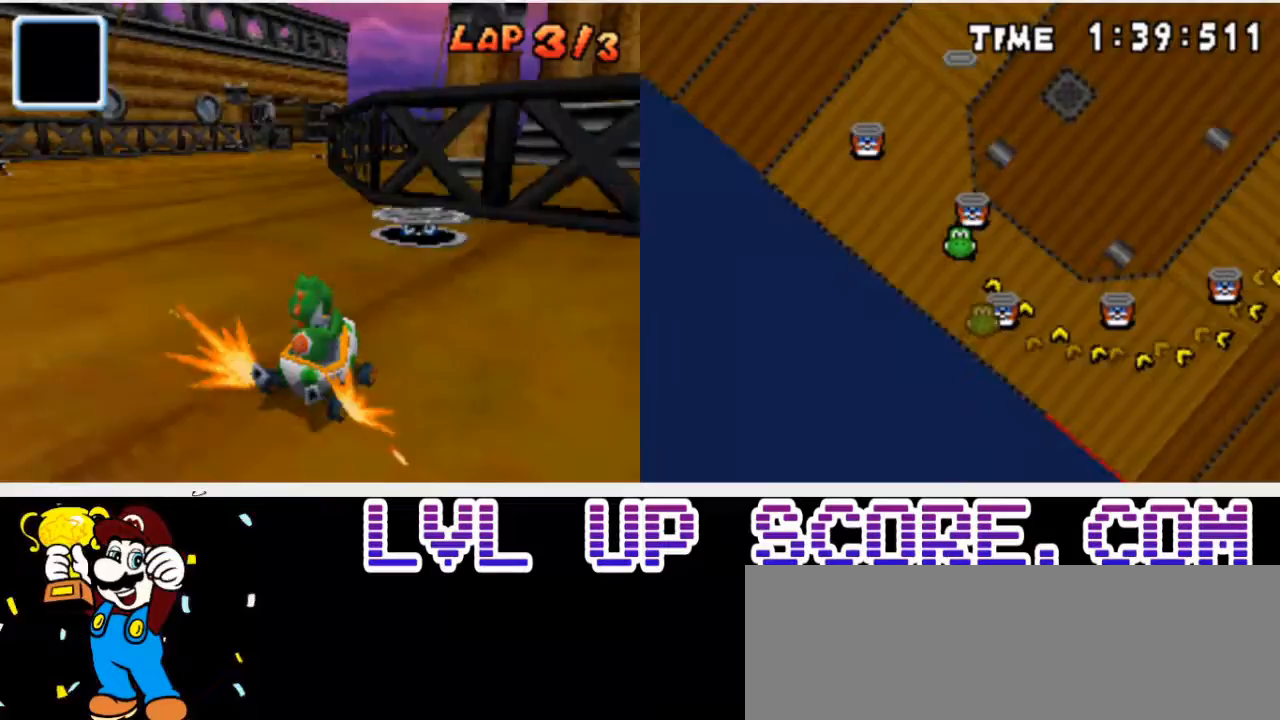
{"dt_ms": 500, "buttons": ["DPAD_LEFT"], "events": [[233, "DPAD_LEFT", "down"], [233, "DPAD_RIGHT", "up"], [300, "R1", "up"]]}
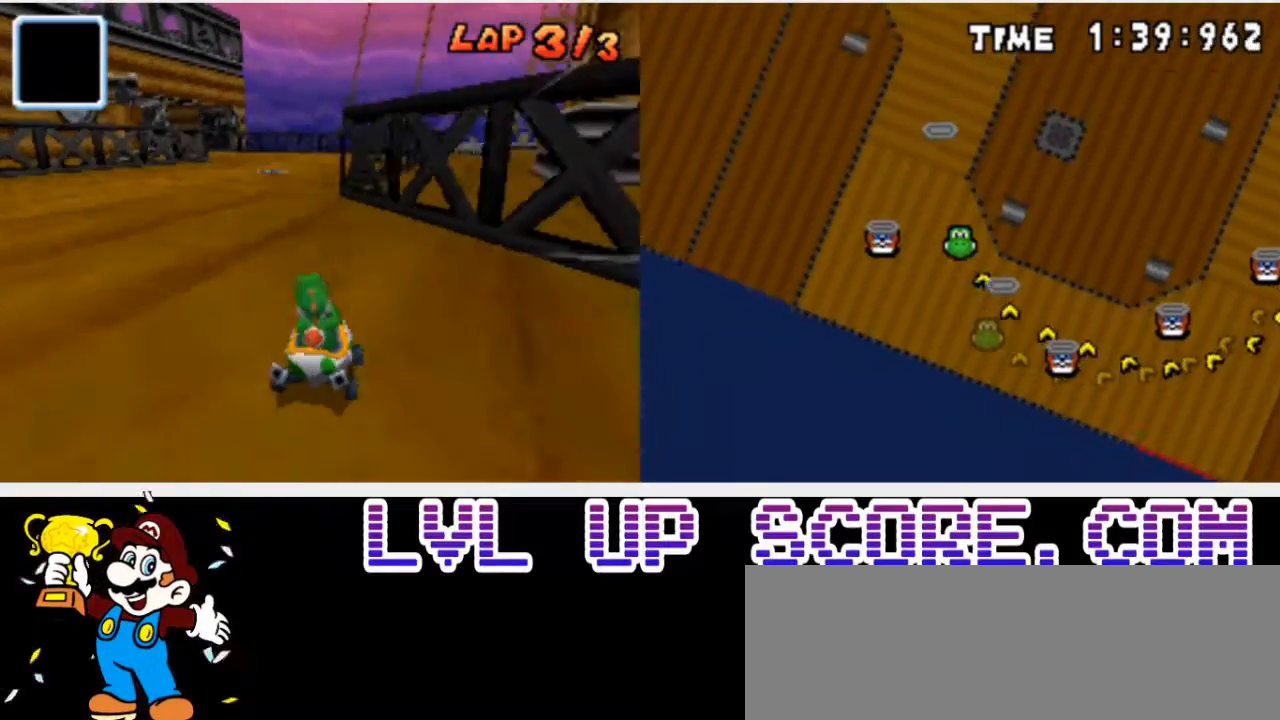
{"dt_ms": 500, "buttons": ["DPAD_RIGHT"], "events": [[200, "DPAD_LEFT", "up"], [400, "DPAD_RIGHT", "down"]]}
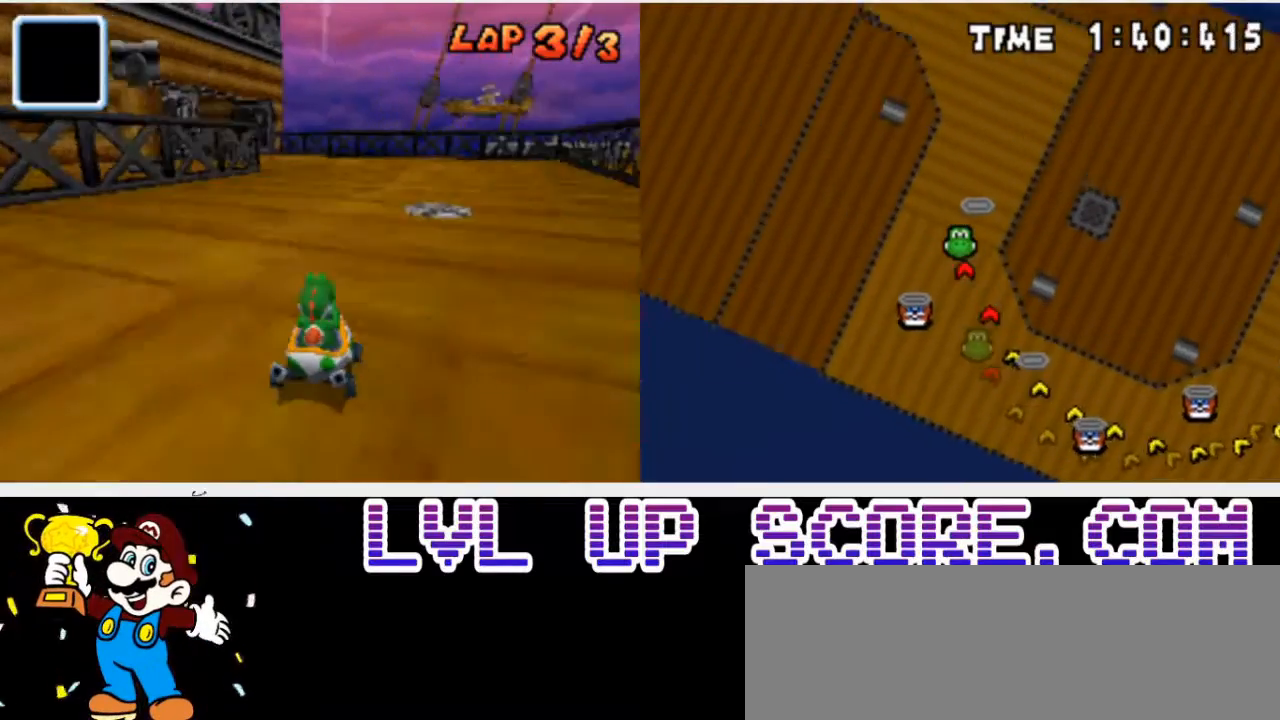
{"dt_ms": 500, "buttons": ["R1", "DPAD_LEFT"], "events": [[167, "DPAD_LEFT", "down"], [167, "DPAD_RIGHT", "up"], [333, "R1", "down"]]}
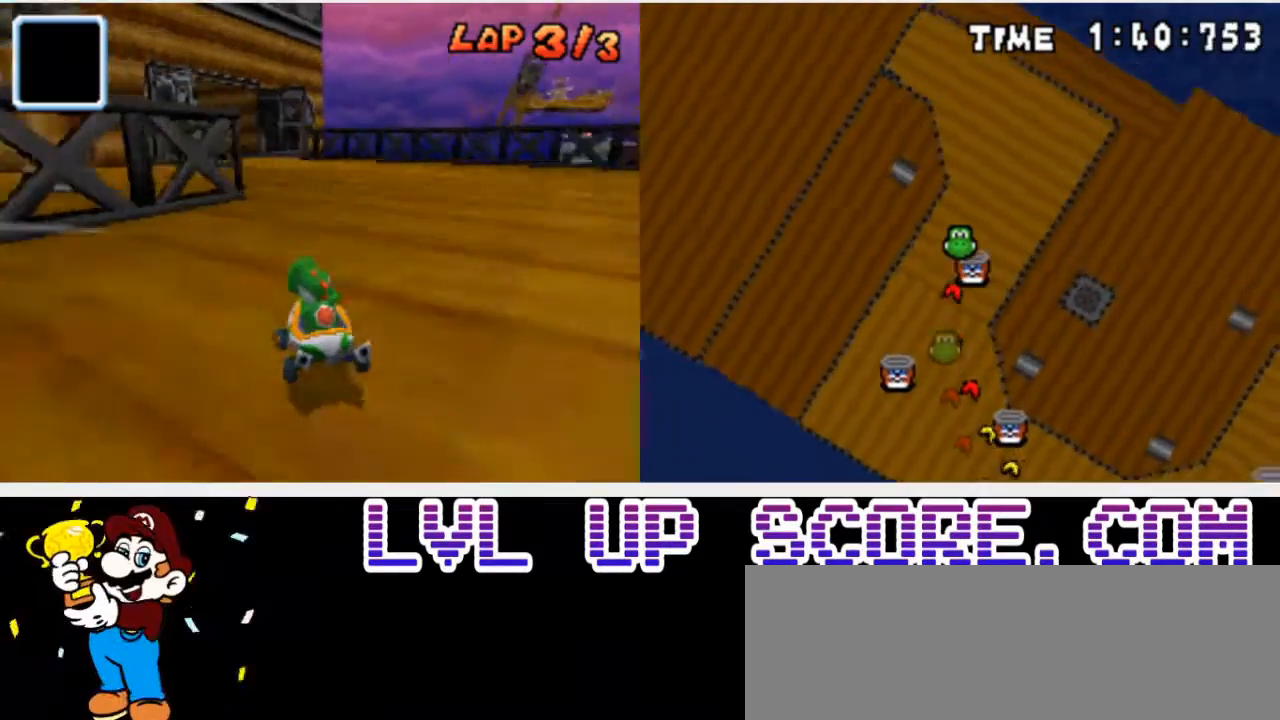
{"dt_ms": 500, "buttons": ["R1", "DPAD_LEFT"], "events": [[100, "DPAD_DOWN", "down"], [100, "DPAD_LEFT", "up"], [100, "DPAD_RIGHT", "down"], [167, "DPAD_DOWN", "up"], [167, "DPAD_LEFT", "down"], [167, "DPAD_RIGHT", "up"]]}
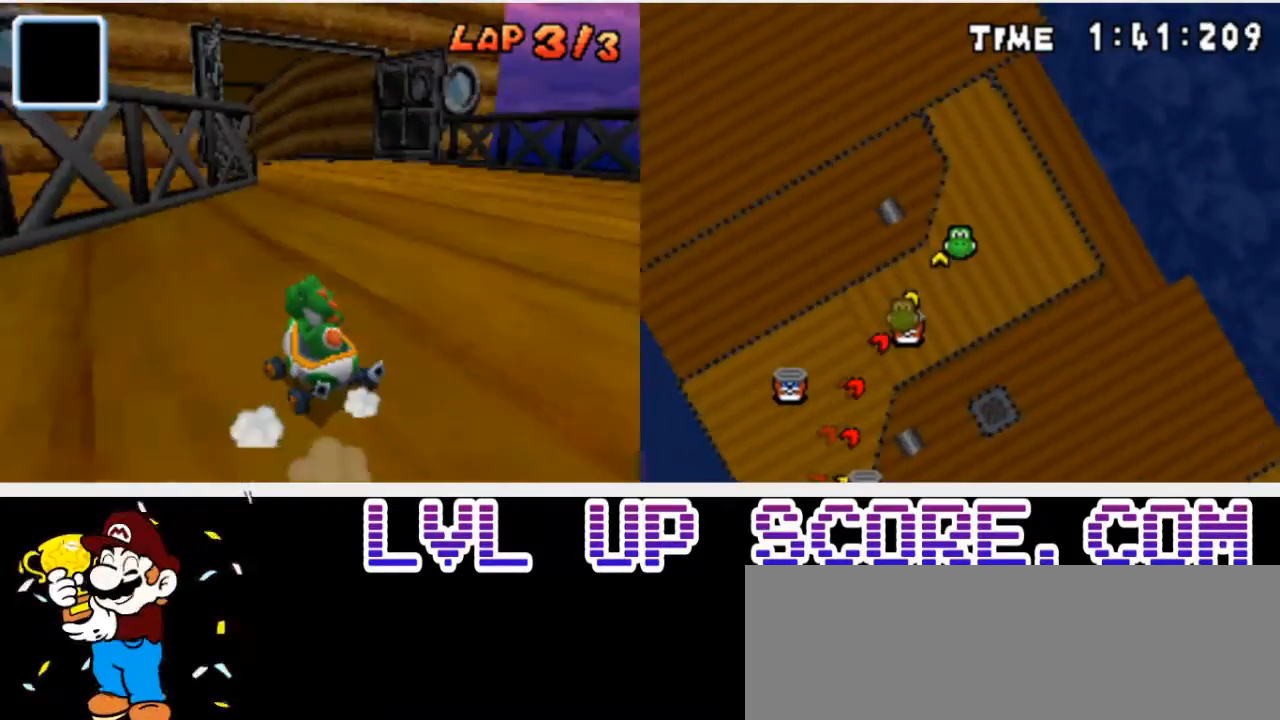
{"dt_ms": 500, "buttons": ["R1", "DPAD_RIGHT"], "events": [[367, "DPAD_LEFT", "up"], [367, "DPAD_RIGHT", "down"]]}
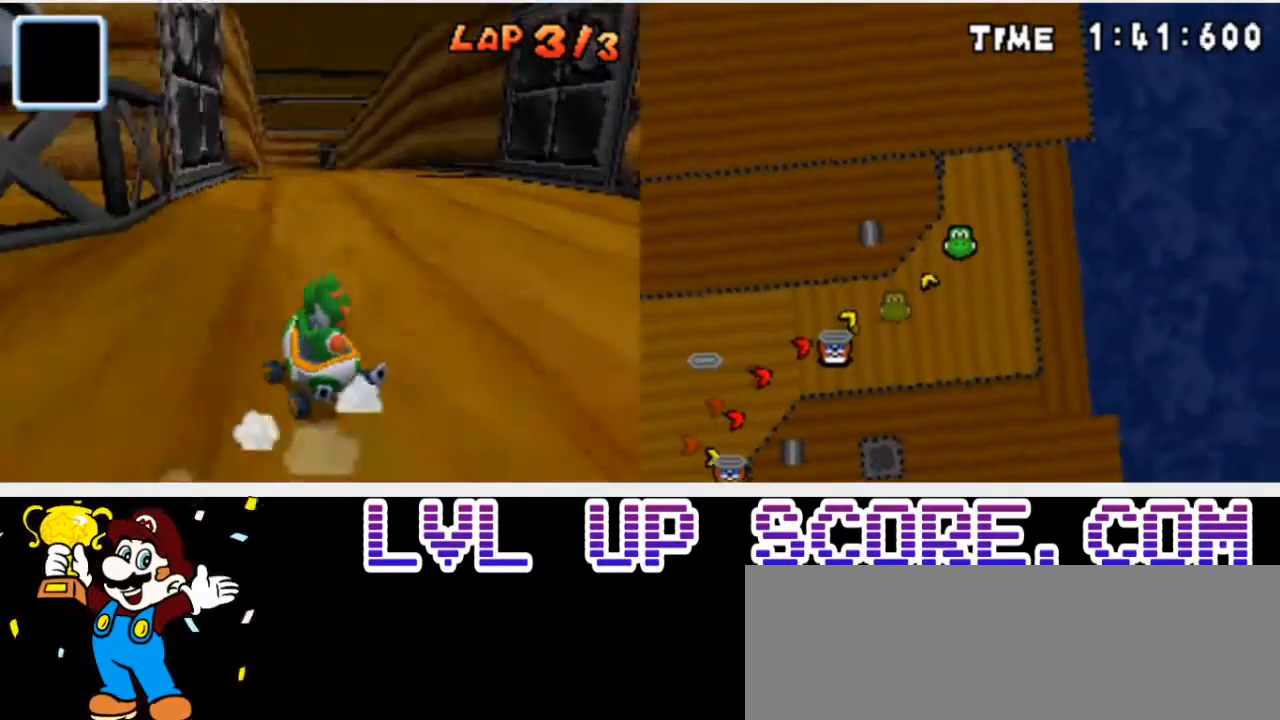
{"dt_ms": 500, "buttons": ["DPAD_RIGHT"], "events": [[33, "DPAD_DOWN", "down"], [67, "DPAD_DOWN", "up"], [67, "DPAD_LEFT", "down"], [67, "DPAD_RIGHT", "up"], [367, "DPAD_LEFT", "up"], [367, "R1", "up"], [500, "DPAD_RIGHT", "down"]]}
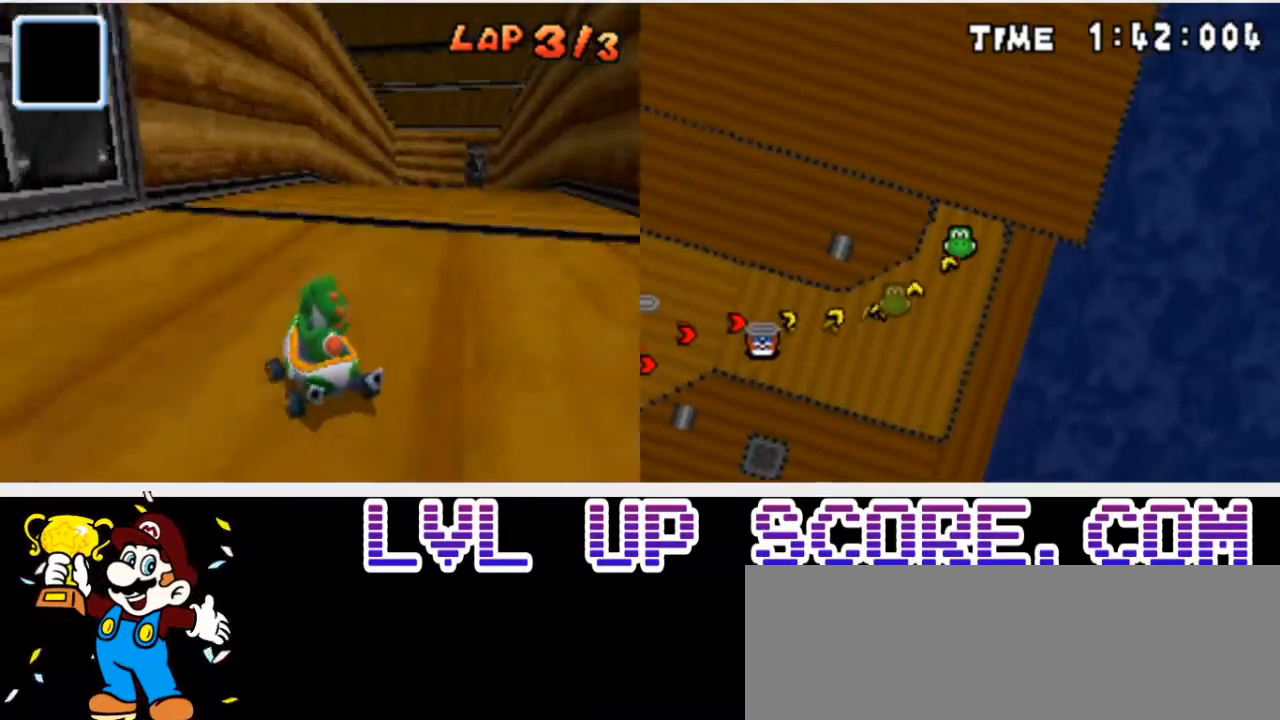
{"dt_ms": 500, "buttons": ["DPAD_RIGHT"], "events": [[267, "DPAD_RIGHT", "up"], [333, "DPAD_RIGHT", "down"]]}
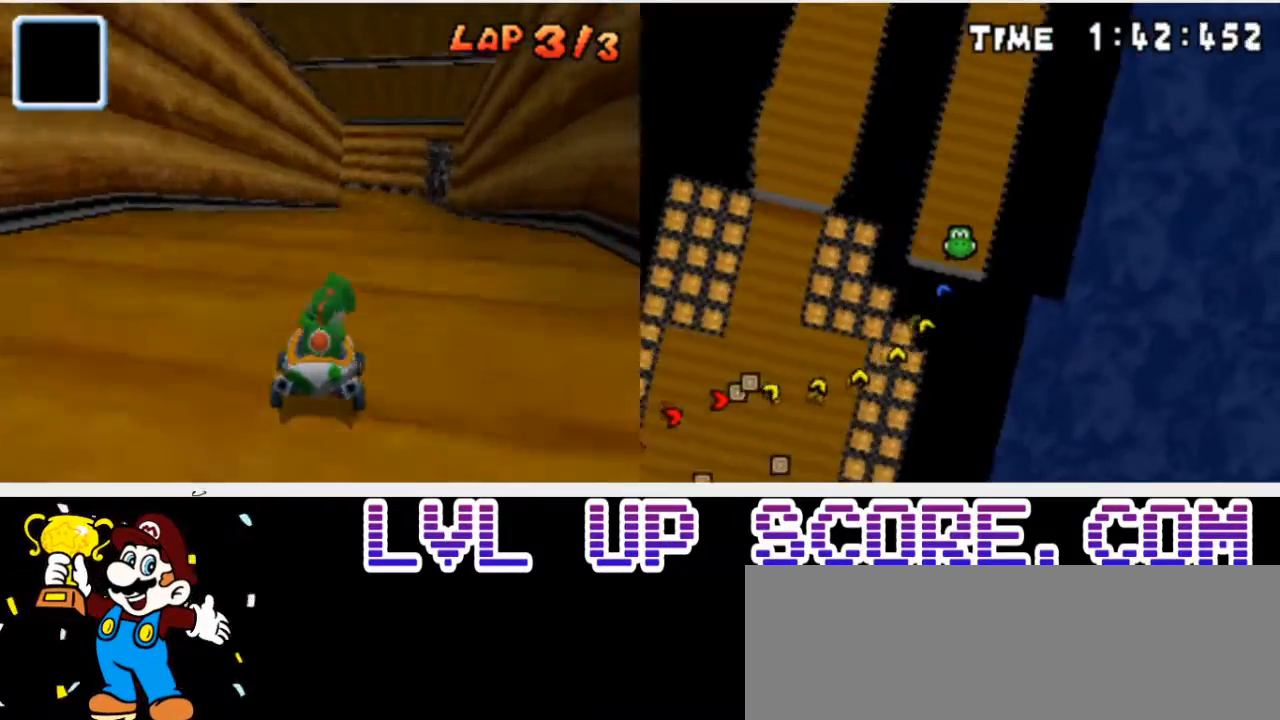
{"dt_ms": 500, "buttons": ["R1", "DPAD_LEFT"], "events": [[33, "DPAD_RIGHT", "up"], [100, "DPAD_LEFT", "down"], [100, "R1", "down"]]}